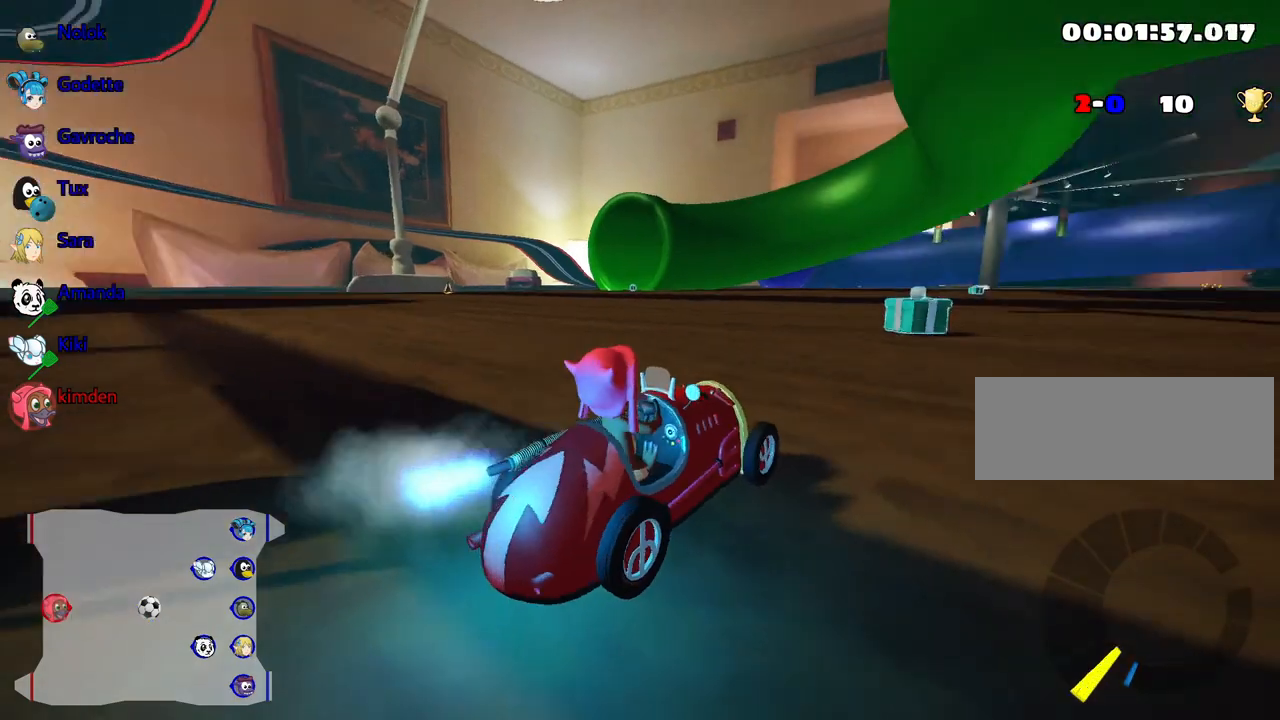
Gameplay with keyboard; each line is a JSON object with the keys held at the frame after it. "events" lists presses ("down") and releases ("up") of "down", "fire", "flag", "left", "look", "nitro", "right", "skid" and "up" between this image and that frame as [ms after this image, input, new state], when the widget could be followed in between. No other keys are recorded. Mouse input is not recorded. Key names are as the overlay labels them; some are game actions (e.g. jump) rather than physical keys.
{"keys": ["nitro", "up"], "events": []}
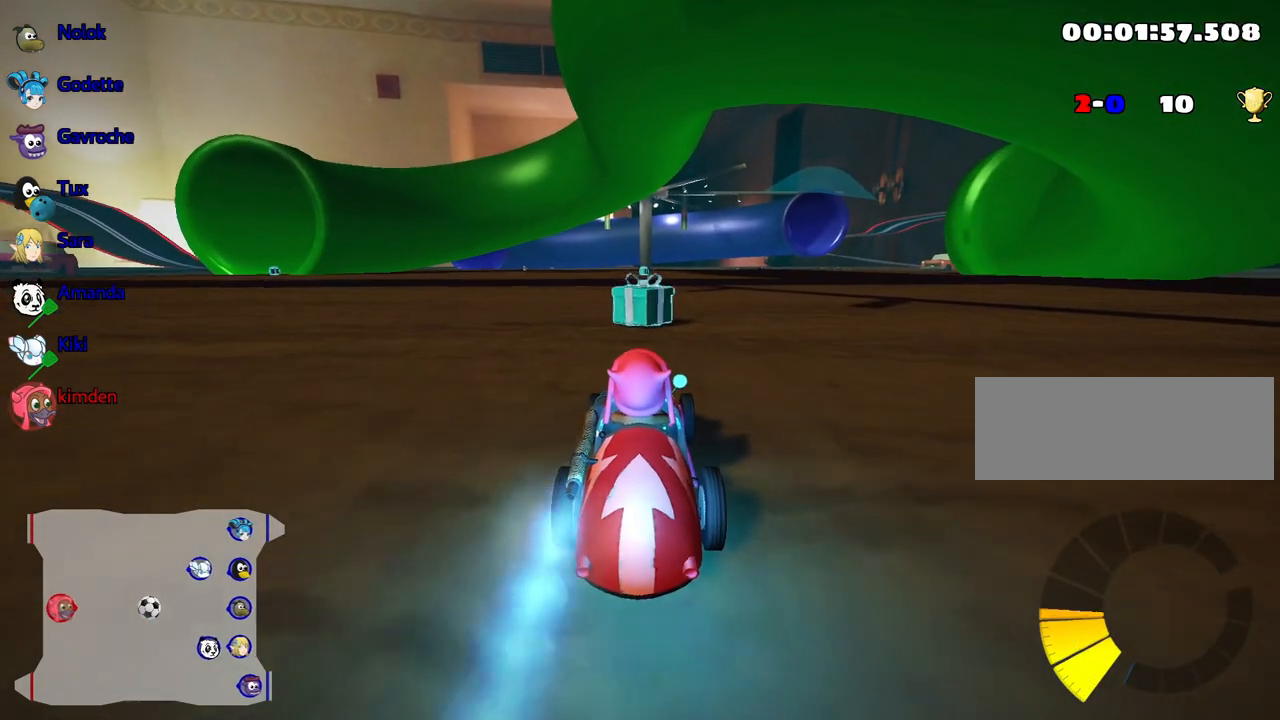
{"keys": ["left", "up"], "events": [[150, "left", "down"], [434, "nitro", "up"]]}
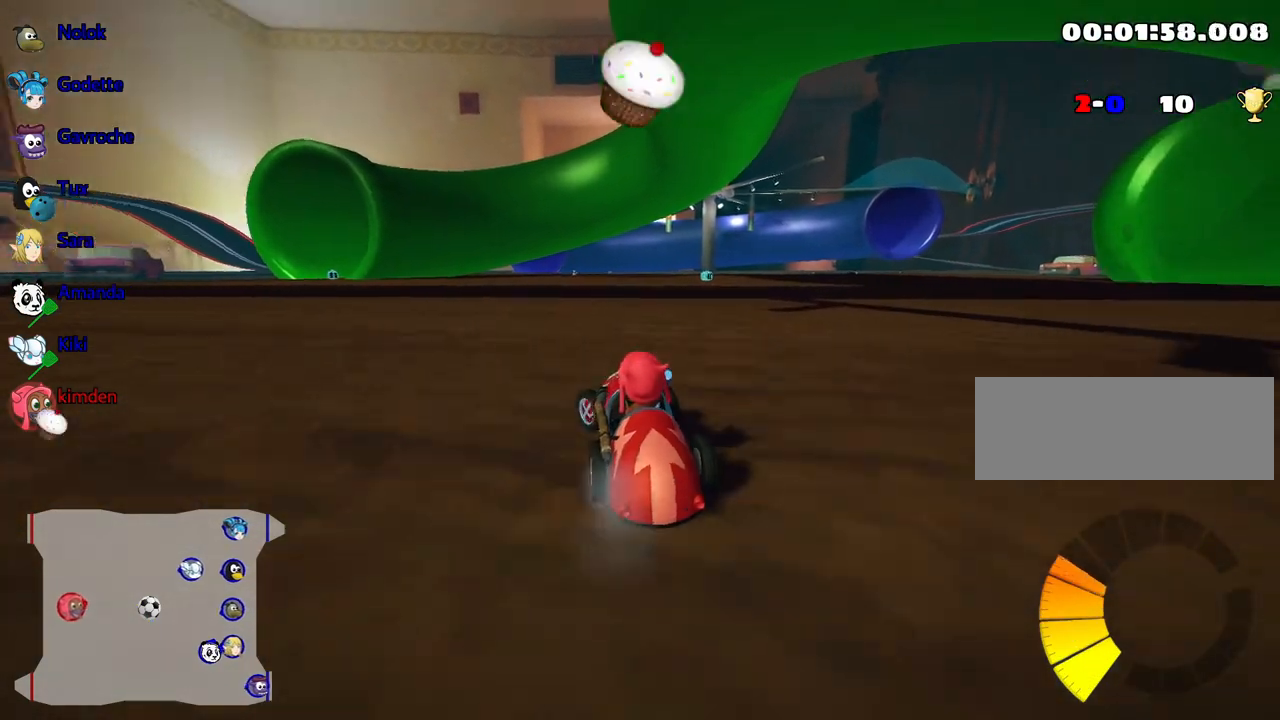
{"keys": ["up"], "events": [[500, "left", "up"]]}
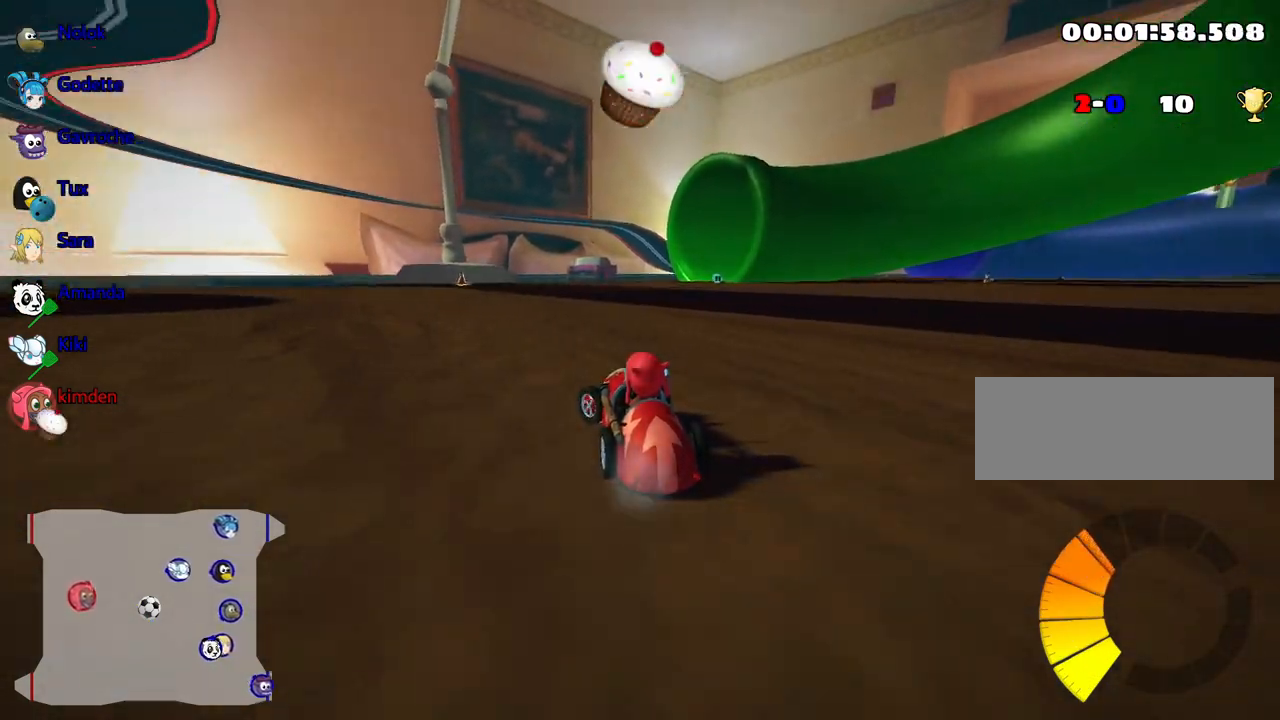
{"keys": ["left", "up"], "events": [[84, "right", "down"], [217, "right", "up"], [250, "left", "down"]]}
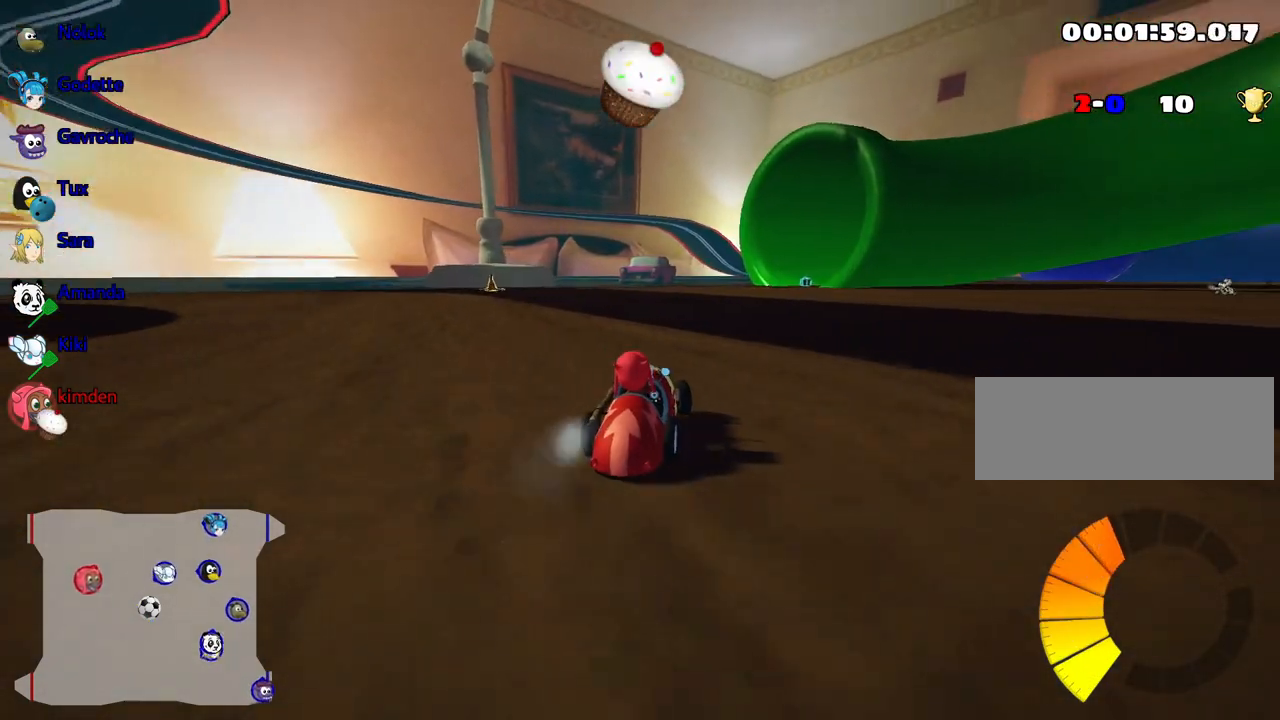
{"keys": ["left", "up"], "events": []}
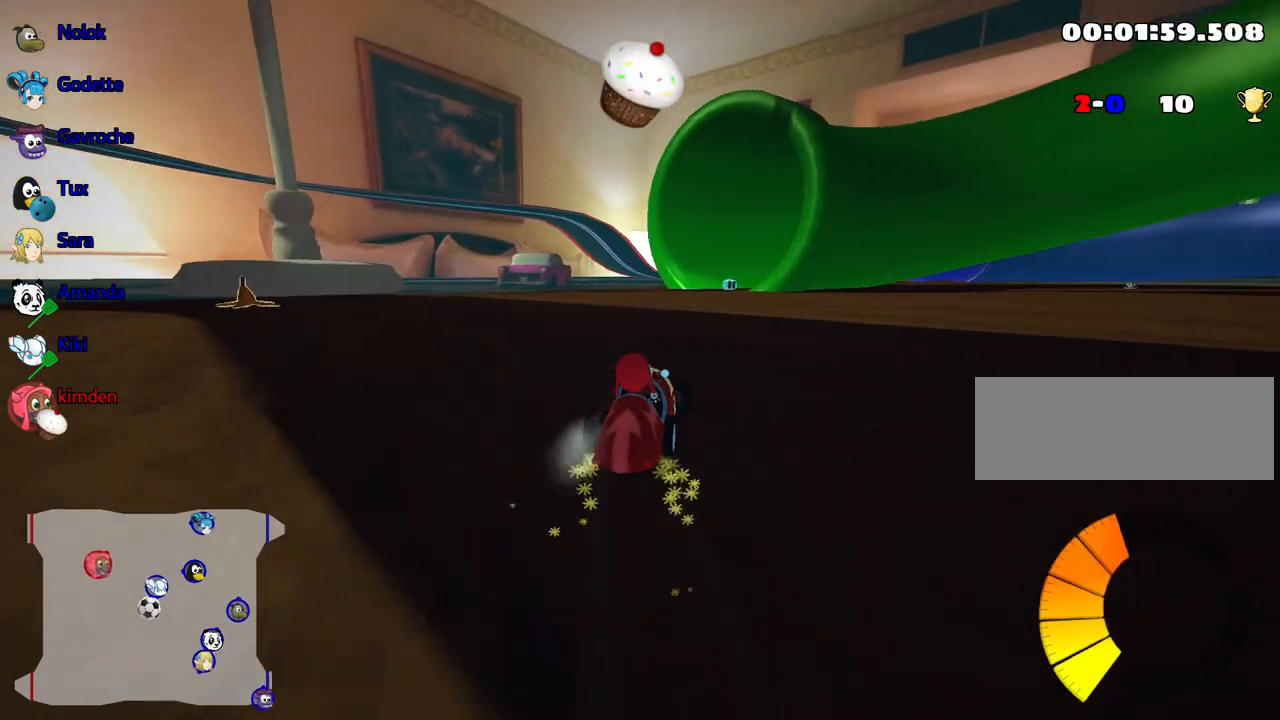
{"keys": ["left", "up"], "events": []}
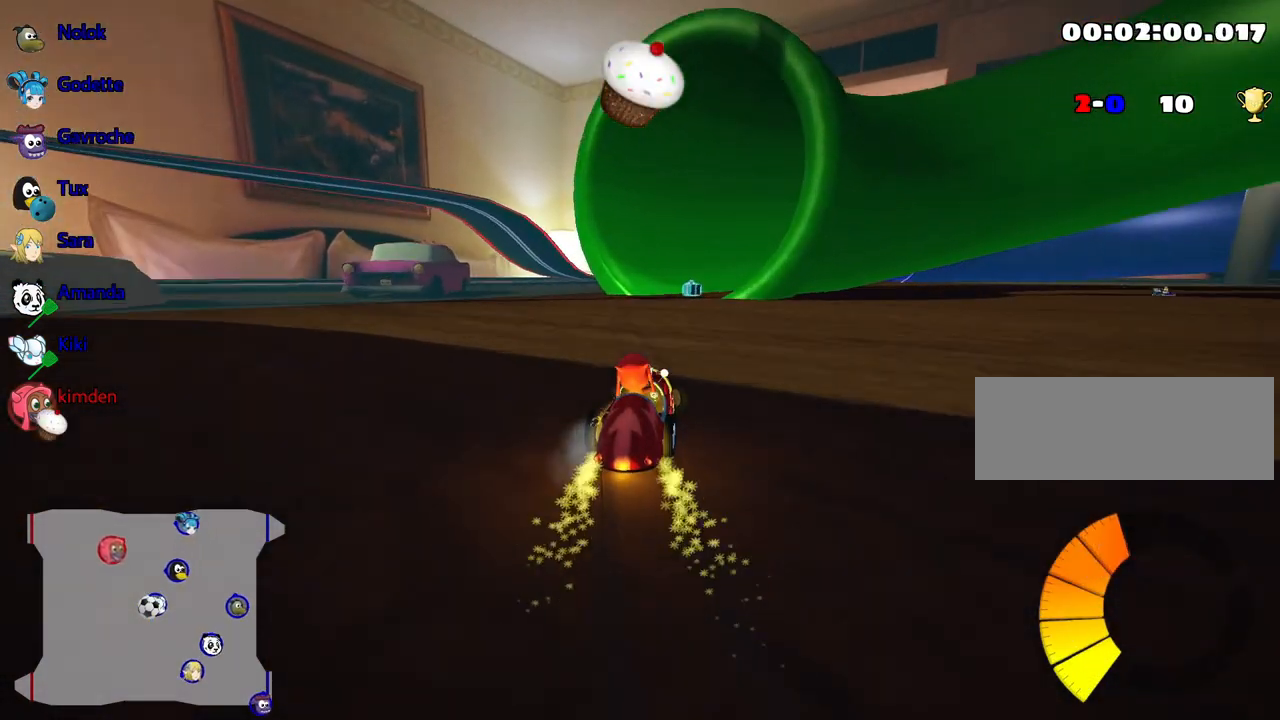
{"keys": ["left", "up"], "events": []}
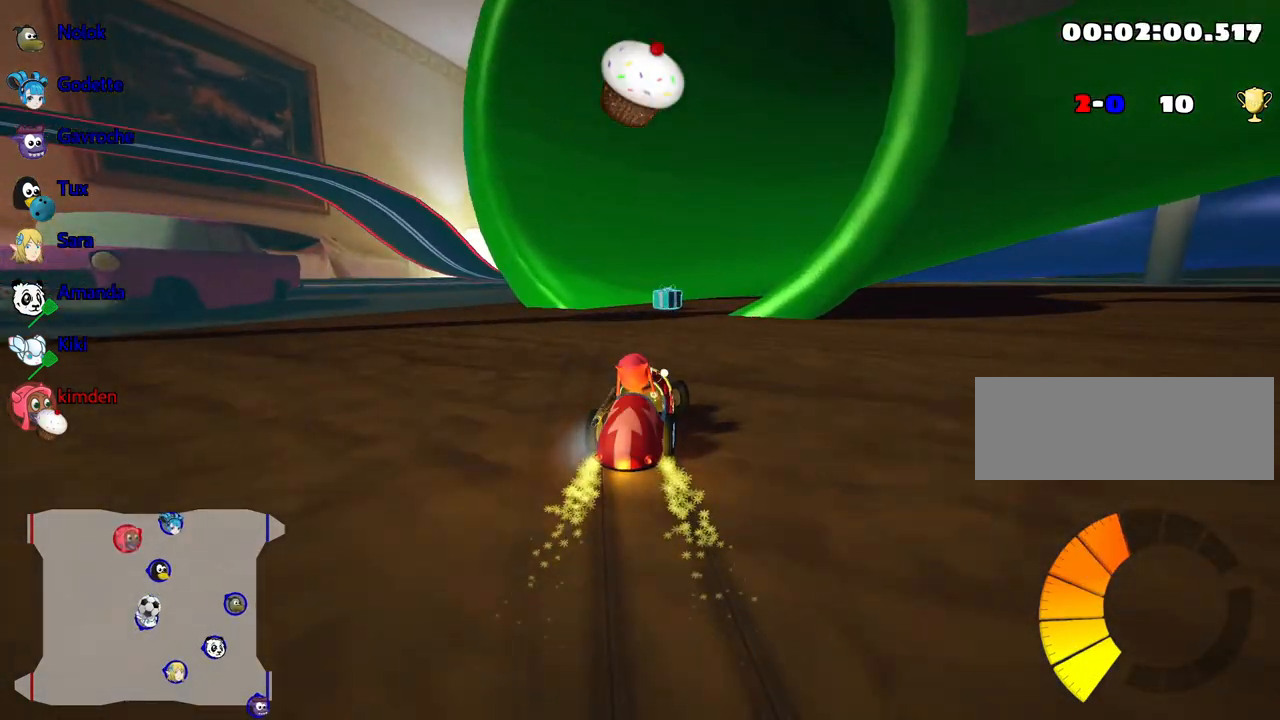
{"keys": ["up"], "events": [[67, "left", "up"]]}
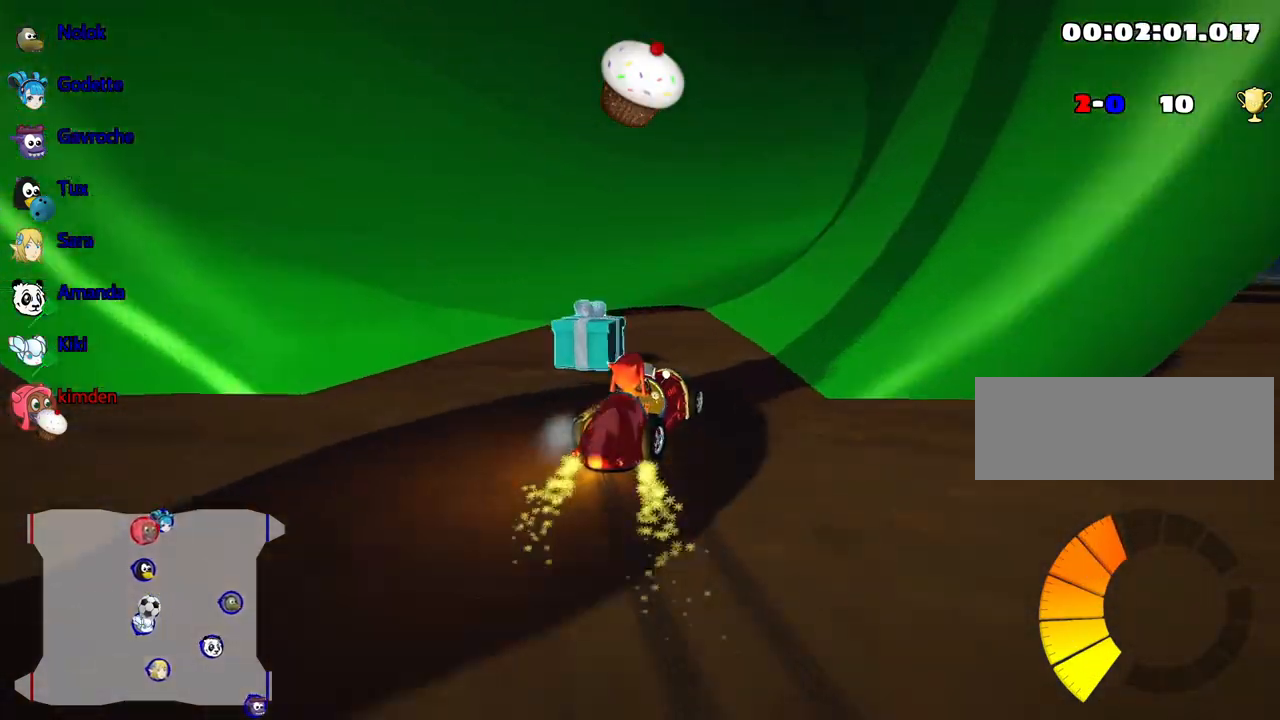
{"keys": ["up"], "events": []}
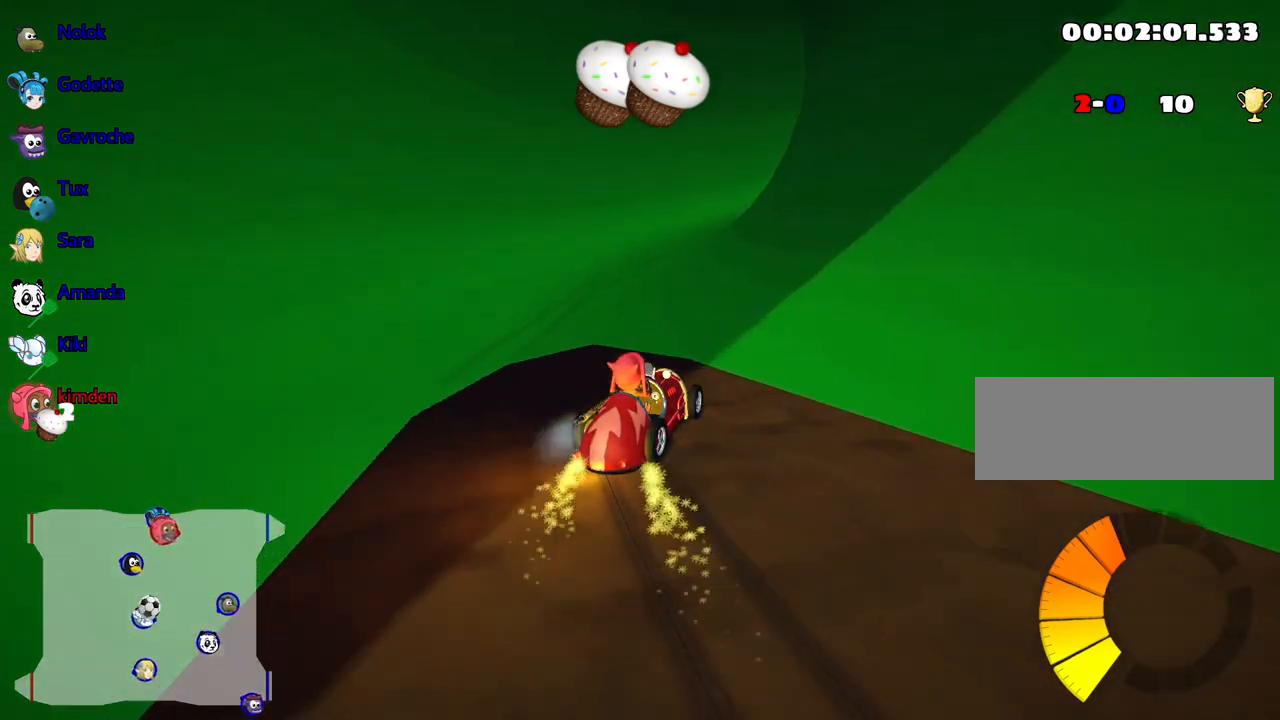
{"keys": ["left", "up"], "events": [[234, "left", "down"]]}
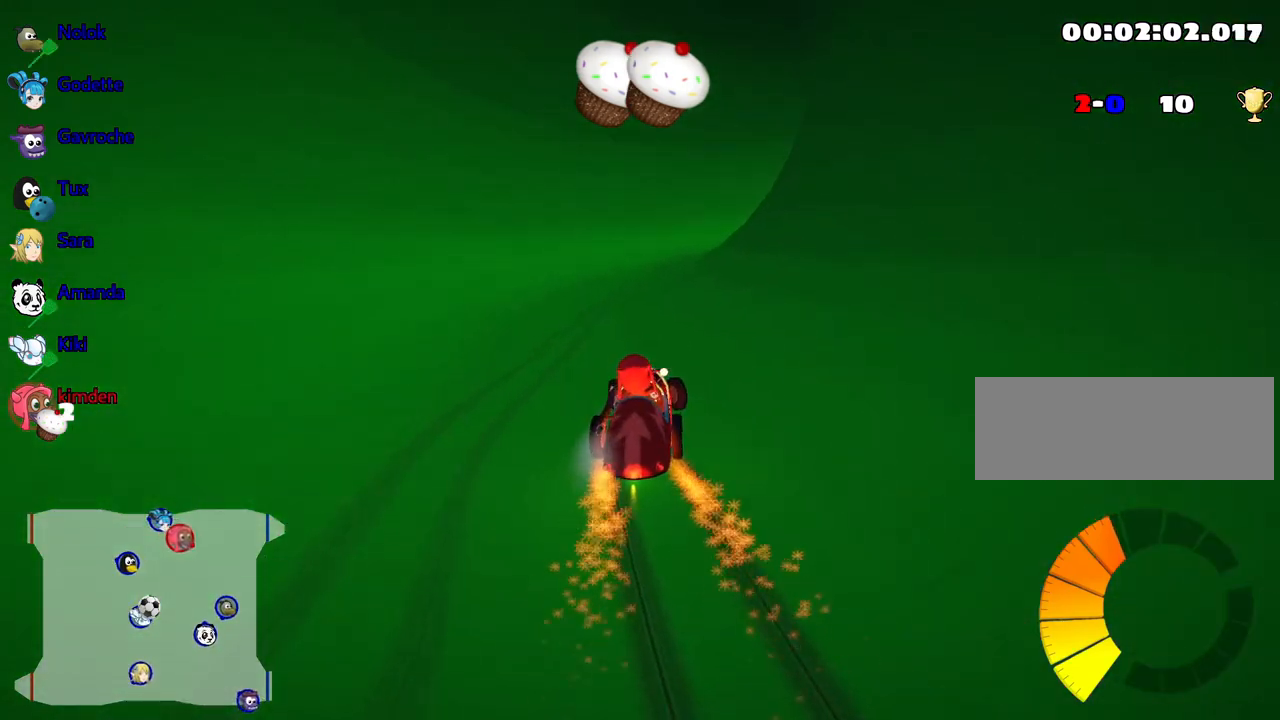
{"keys": ["up"], "events": [[34, "left", "up"]]}
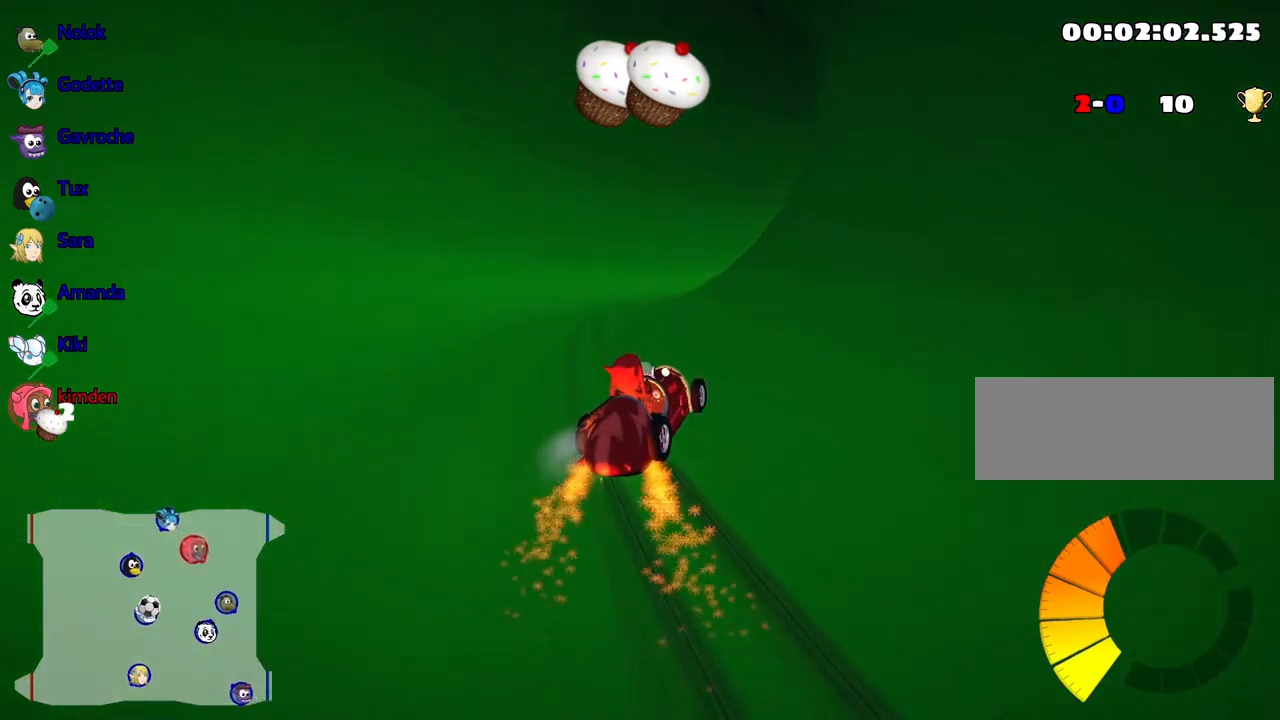
{"keys": ["up"], "events": []}
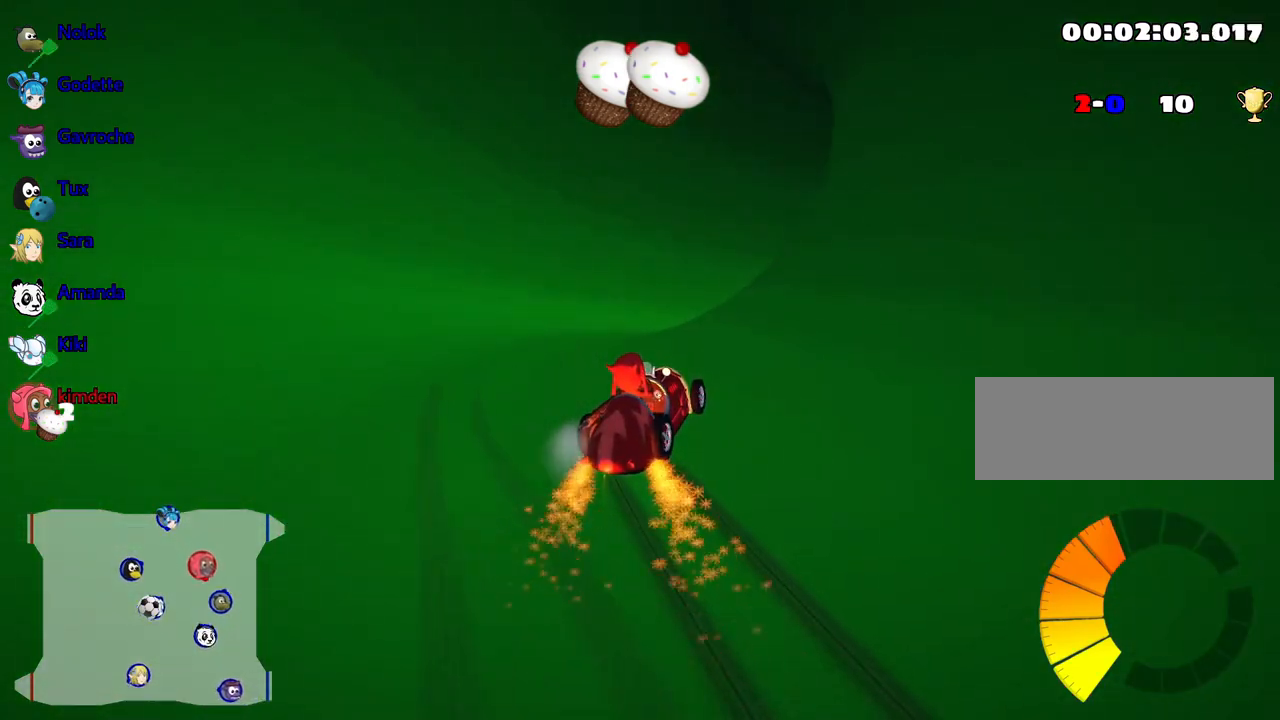
{"keys": ["up"], "events": []}
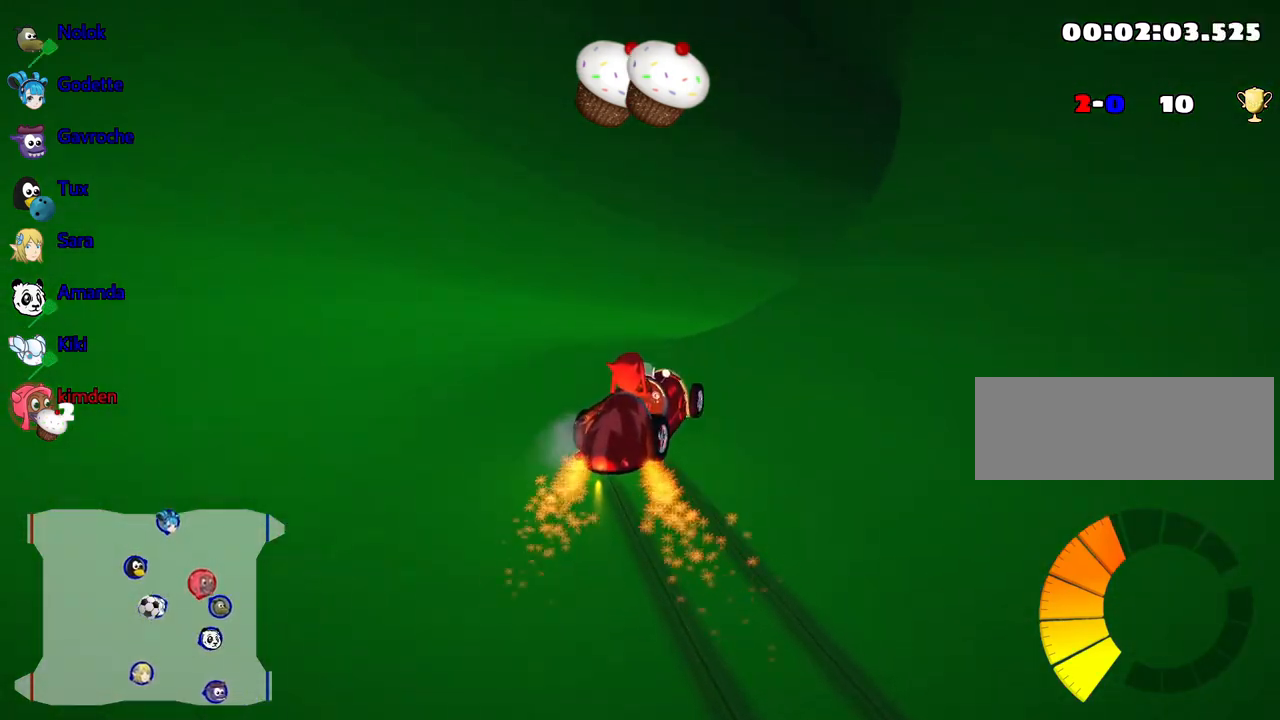
{"keys": ["right", "up"], "events": [[350, "right", "down"]]}
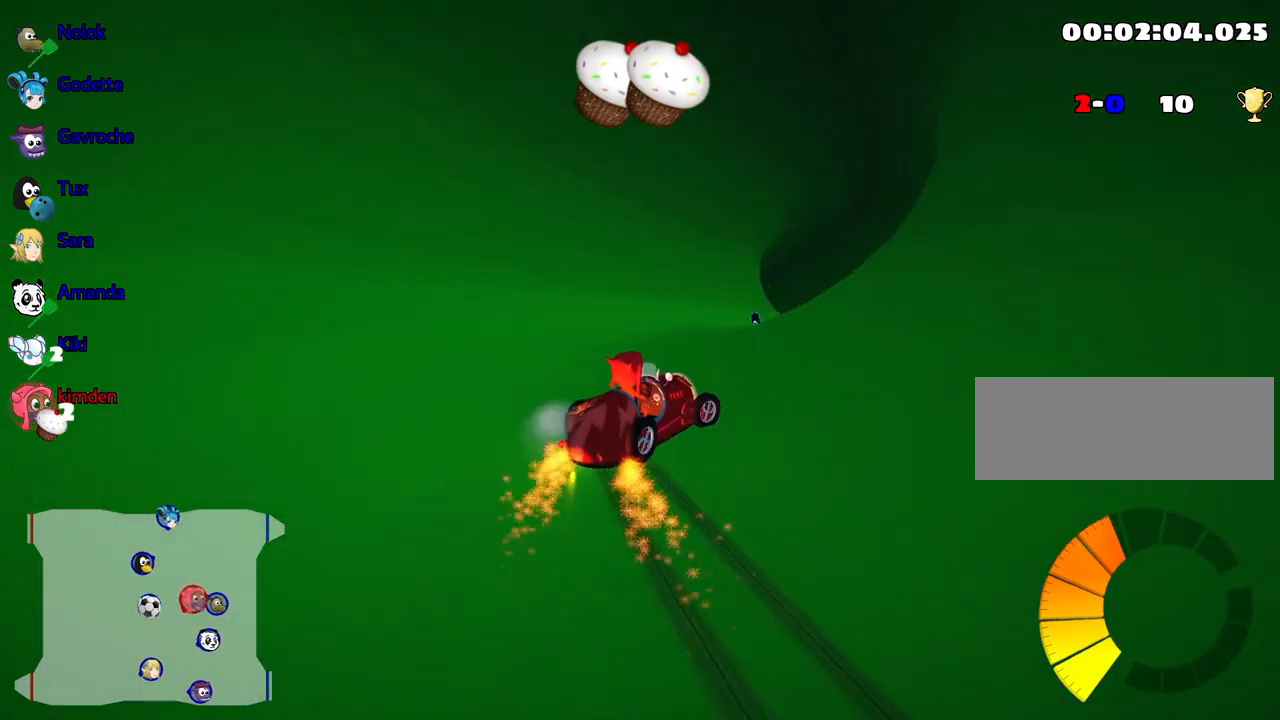
{"keys": [], "events": [[150, "right", "up"], [317, "up", "up"]]}
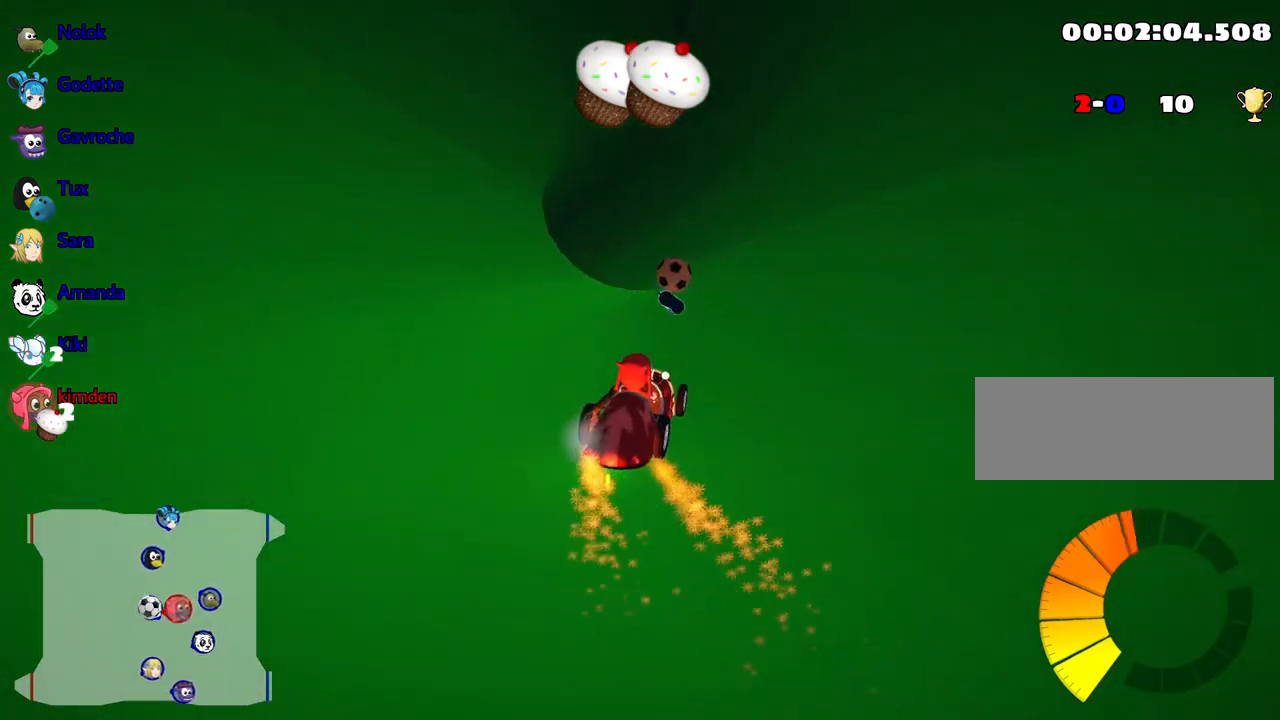
{"keys": [], "events": [[250, "right", "down"], [434, "right", "up"]]}
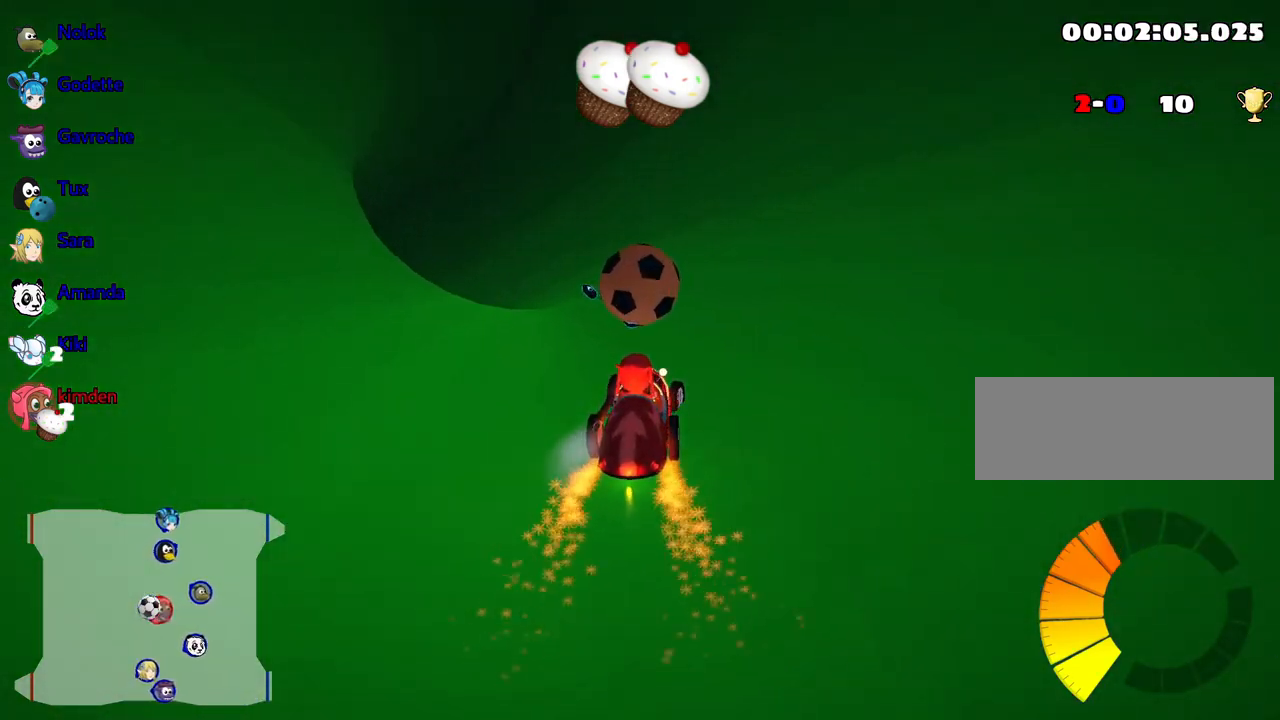
{"keys": [], "events": [[117, "left", "down"], [150, "up", "down"], [384, "up", "up"], [434, "left", "up"]]}
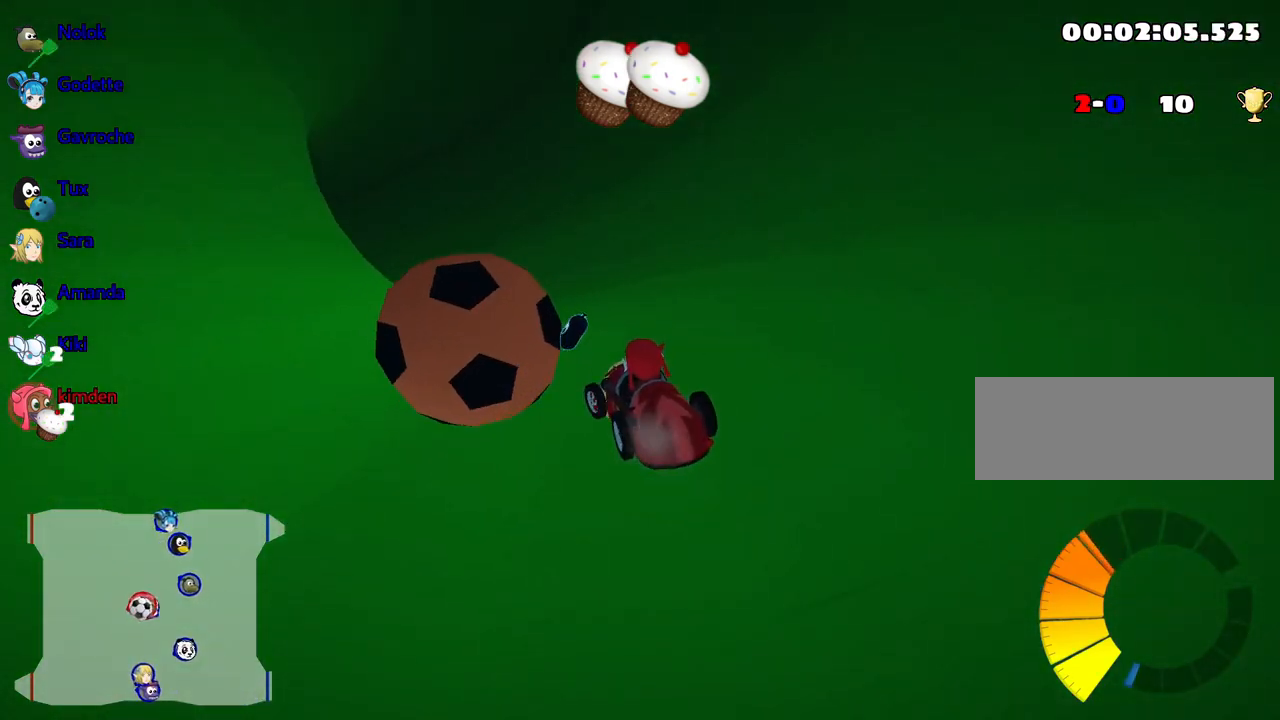
{"keys": ["left", "up"], "events": [[434, "left", "down"], [450, "up", "down"]]}
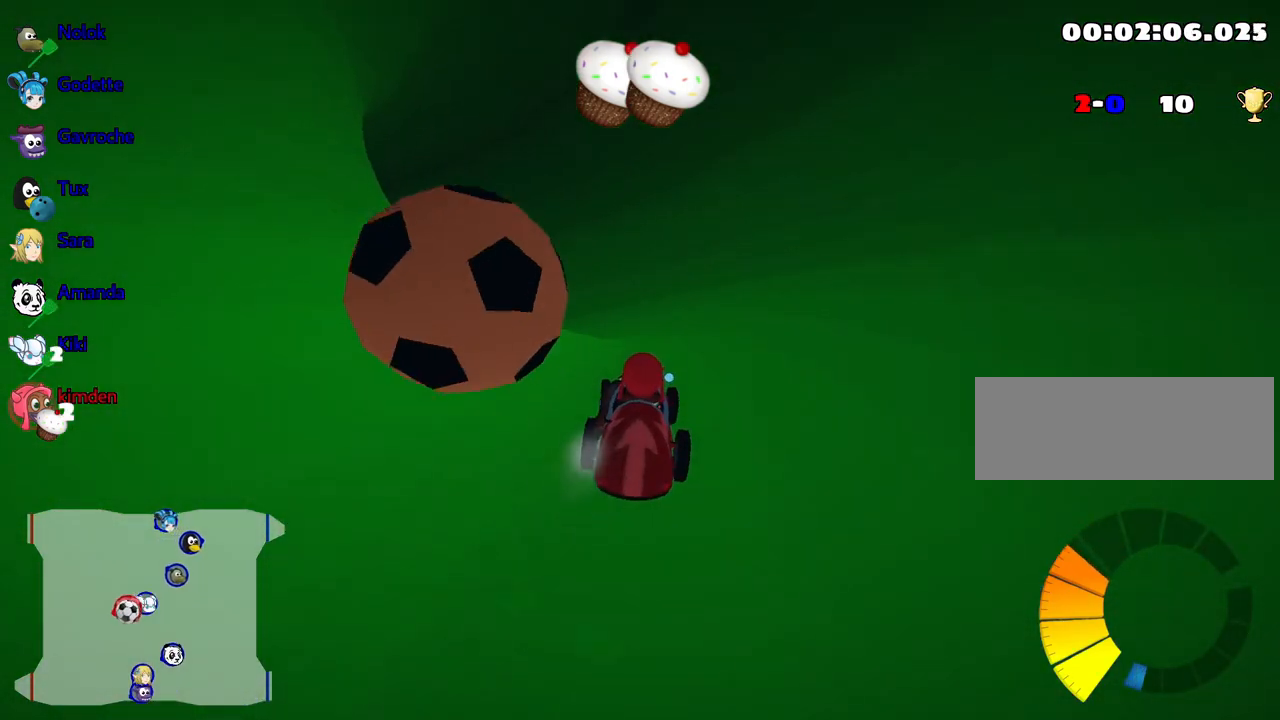
{"keys": ["up"], "events": [[300, "left", "up"]]}
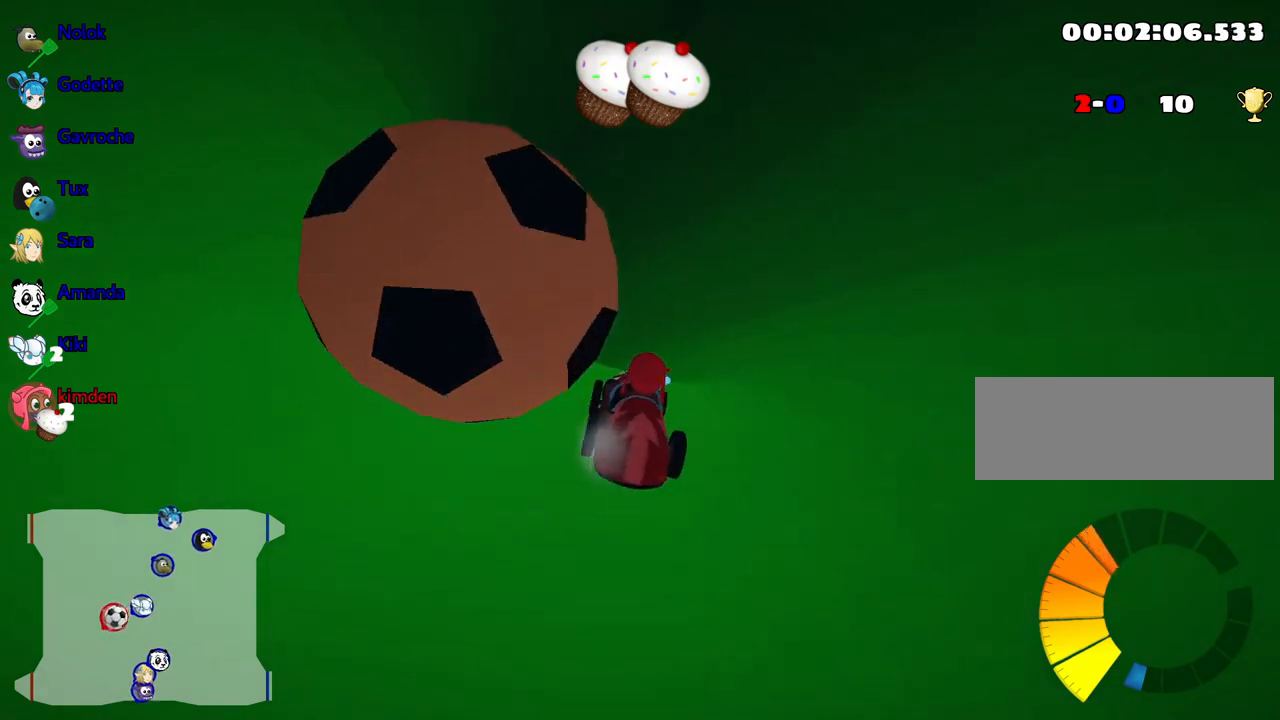
{"keys": ["down", "fire"], "events": [[100, "left", "down"], [167, "up", "up"], [250, "left", "up"], [267, "down", "down"], [417, "fire", "down"]]}
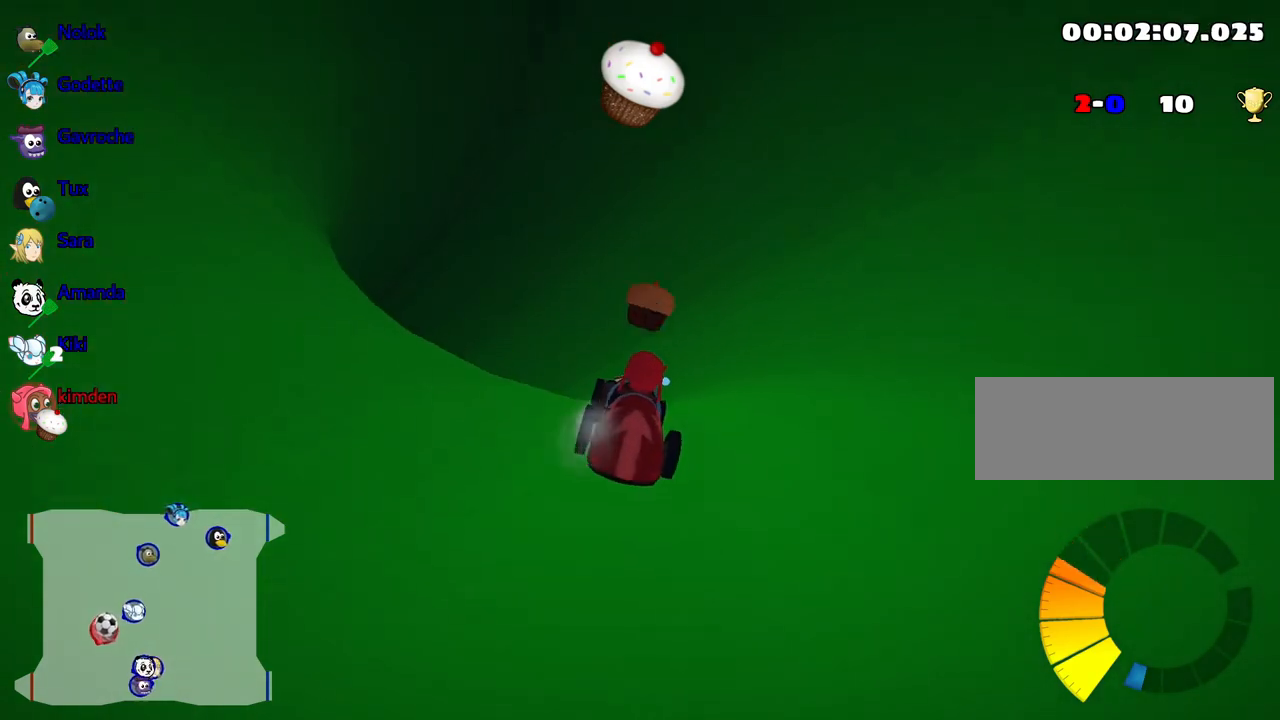
{"keys": ["down"], "events": [[34, "fire", "up"]]}
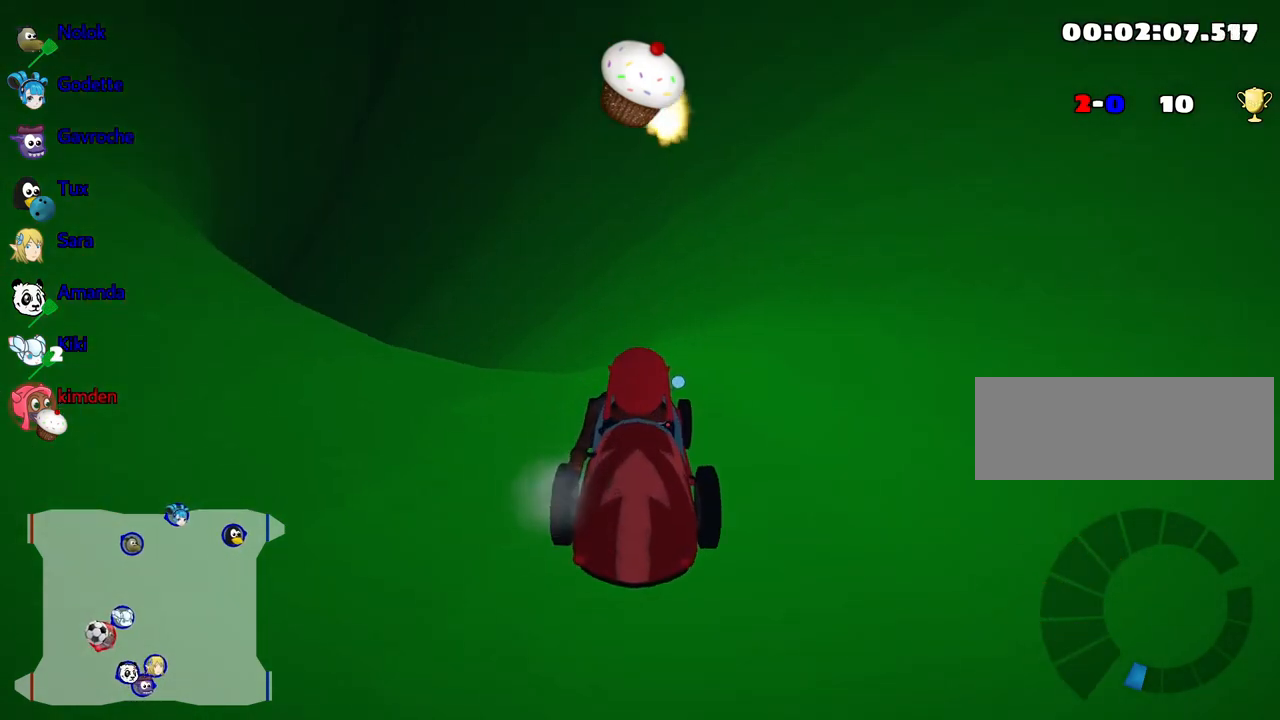
{"keys": ["down"], "events": []}
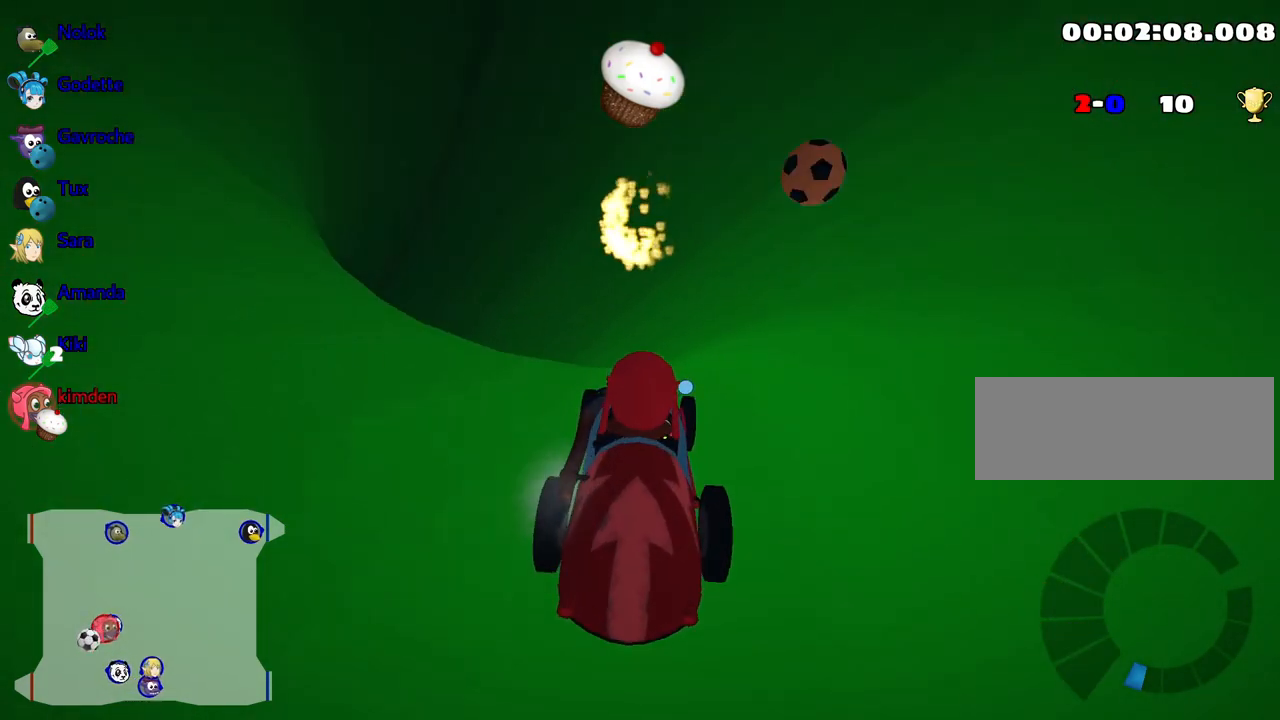
{"keys": [], "events": [[234, "down", "up"]]}
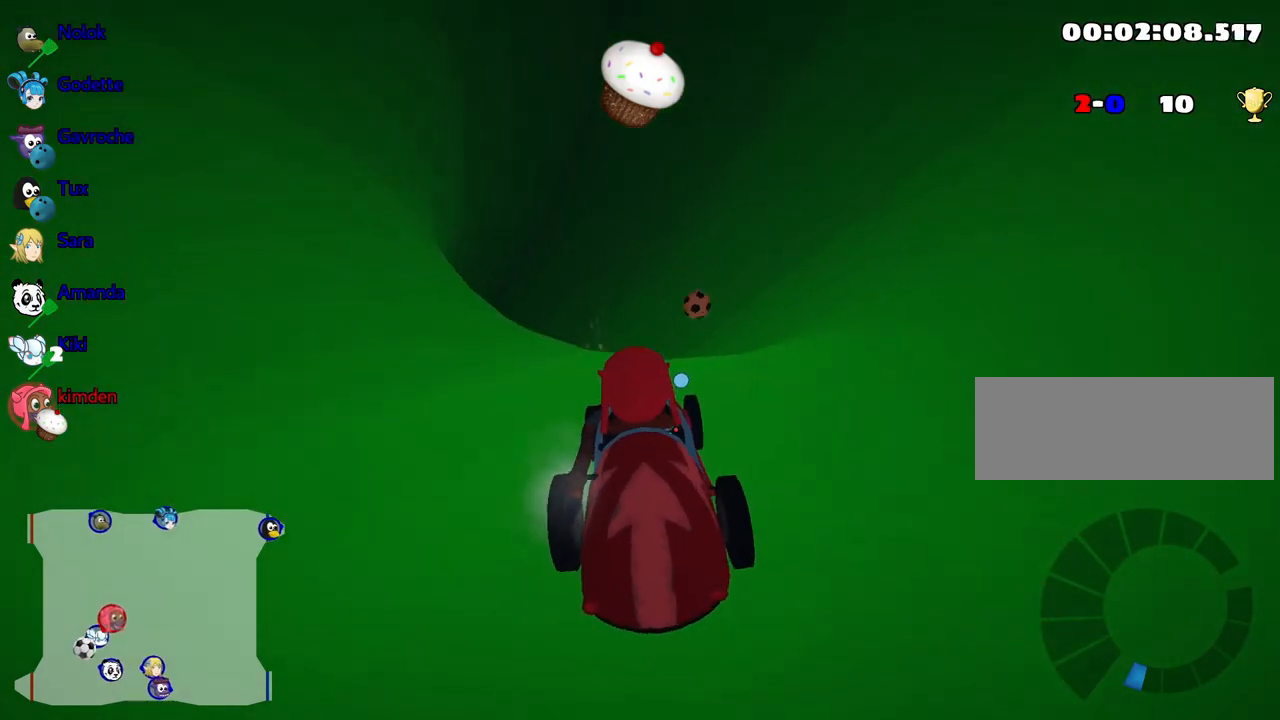
{"keys": ["nitro", "right", "up"], "events": [[17, "up", "down"], [284, "right", "down"], [334, "nitro", "down"]]}
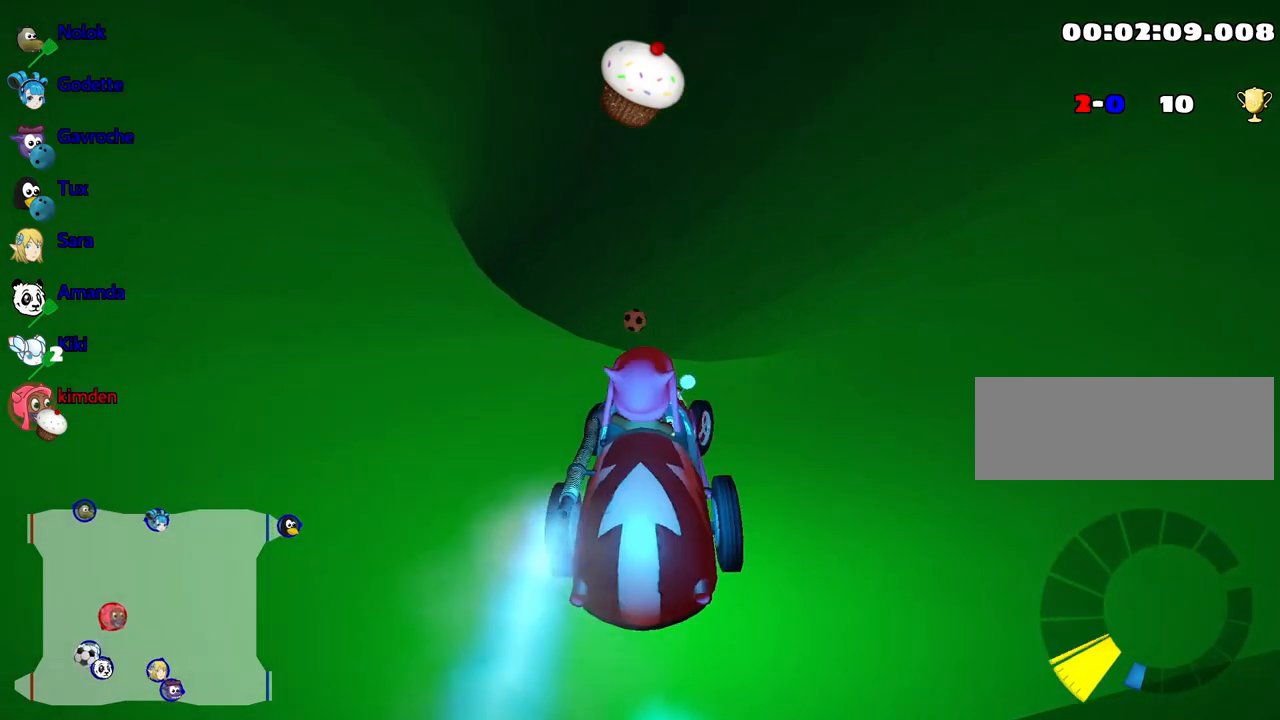
{"keys": ["up"], "events": [[34, "nitro", "up"], [184, "right", "up"], [267, "left", "down"], [450, "left", "up"]]}
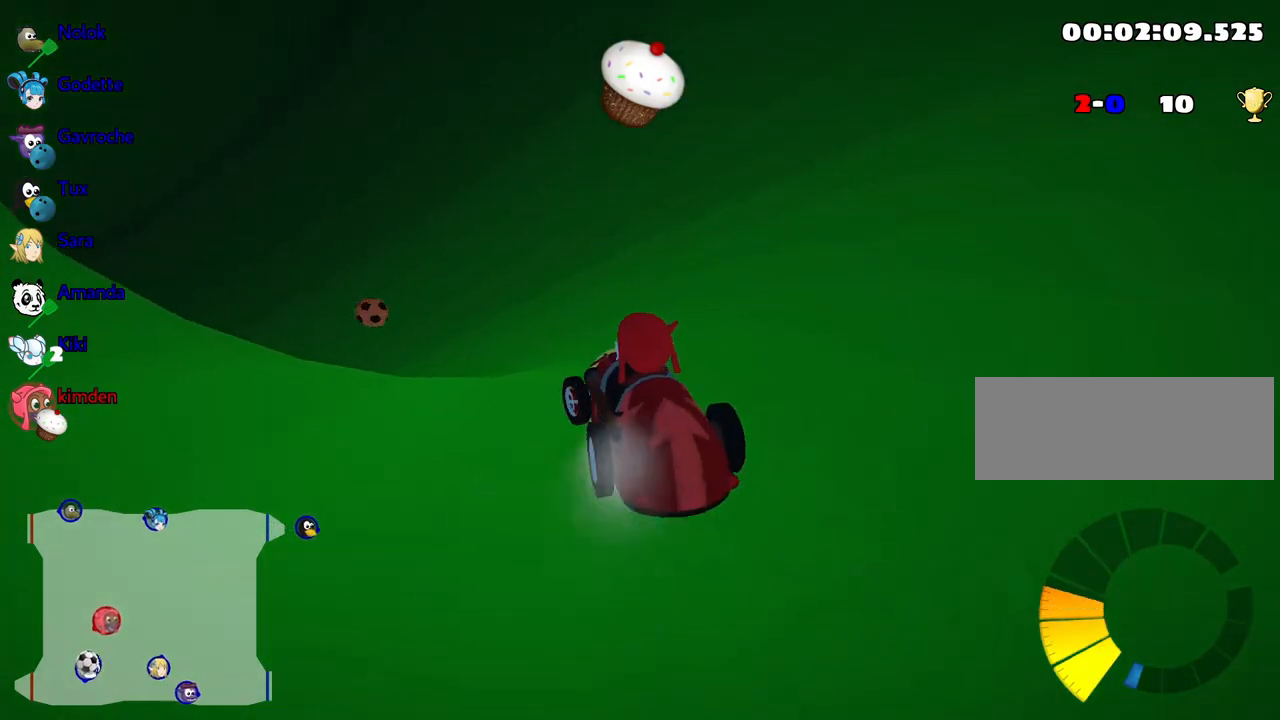
{"keys": ["right", "up"], "events": [[434, "right", "down"]]}
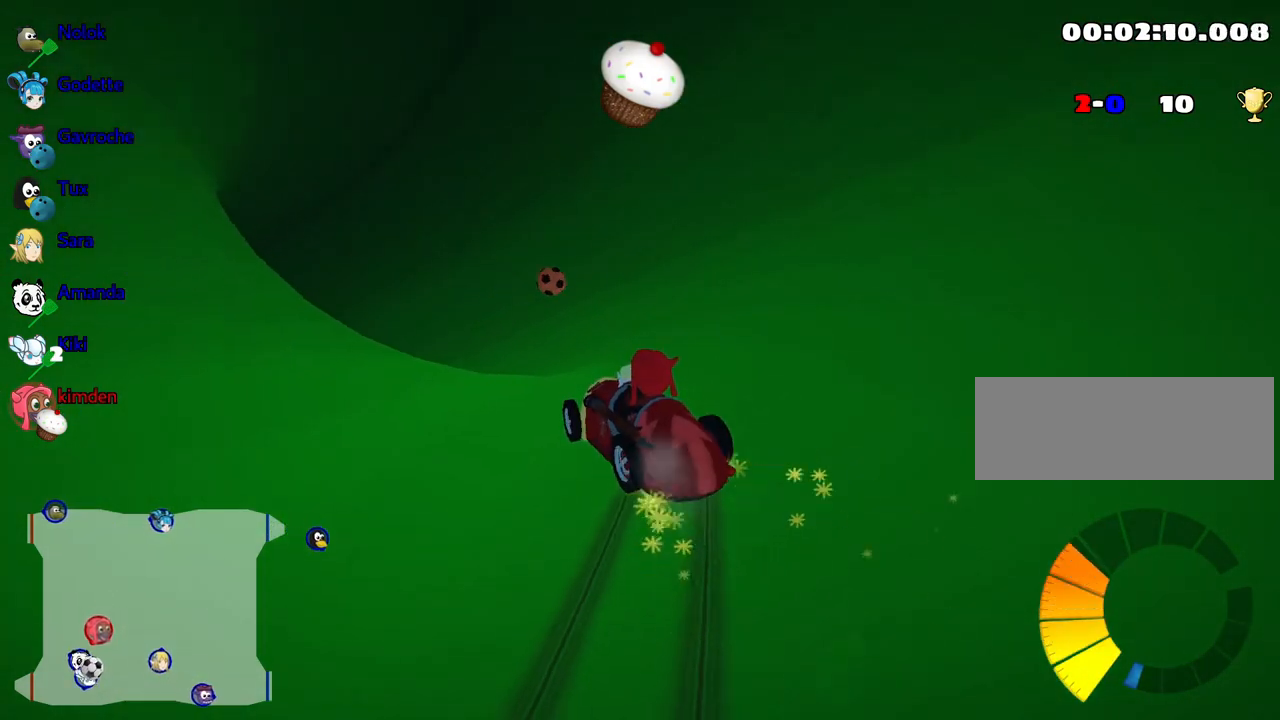
{"keys": ["right", "up"], "events": [[234, "right", "up"], [334, "right", "down"]]}
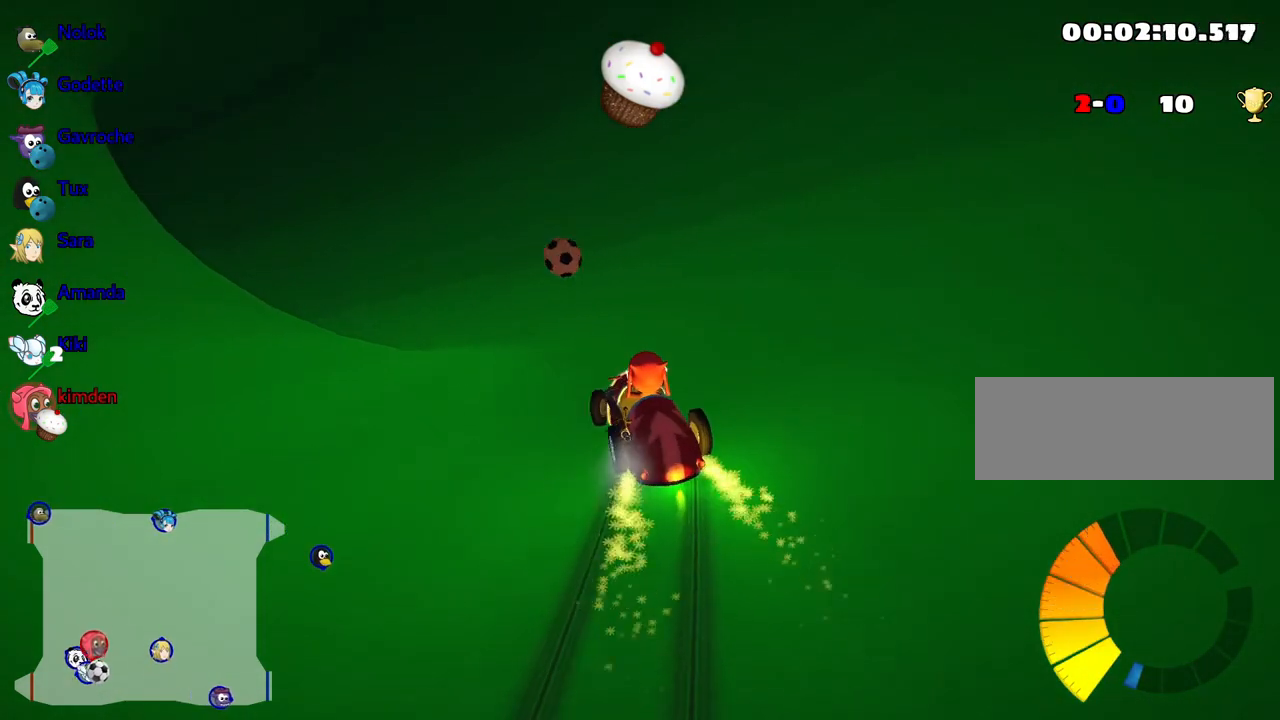
{"keys": ["left", "up"], "events": [[67, "right", "up"], [334, "left", "down"]]}
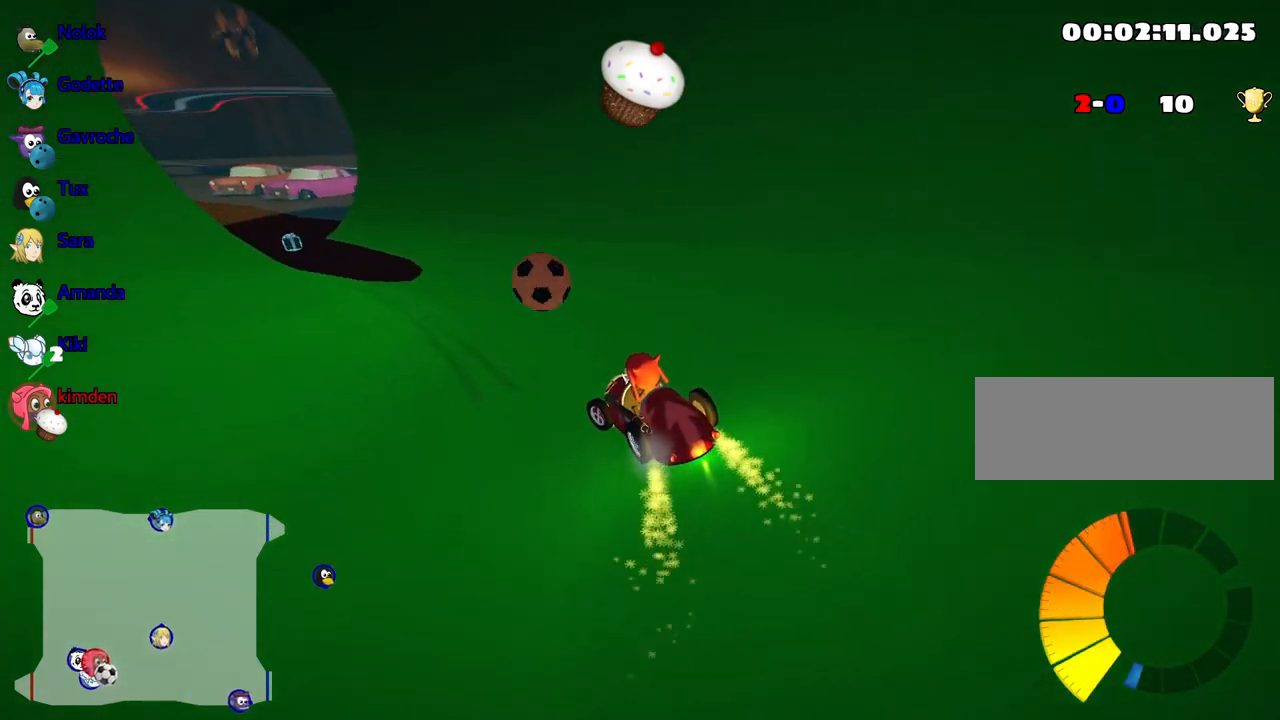
{"keys": ["right"], "events": [[117, "left", "up"], [200, "left", "down"], [400, "left", "up"], [417, "up", "up"], [450, "right", "down"]]}
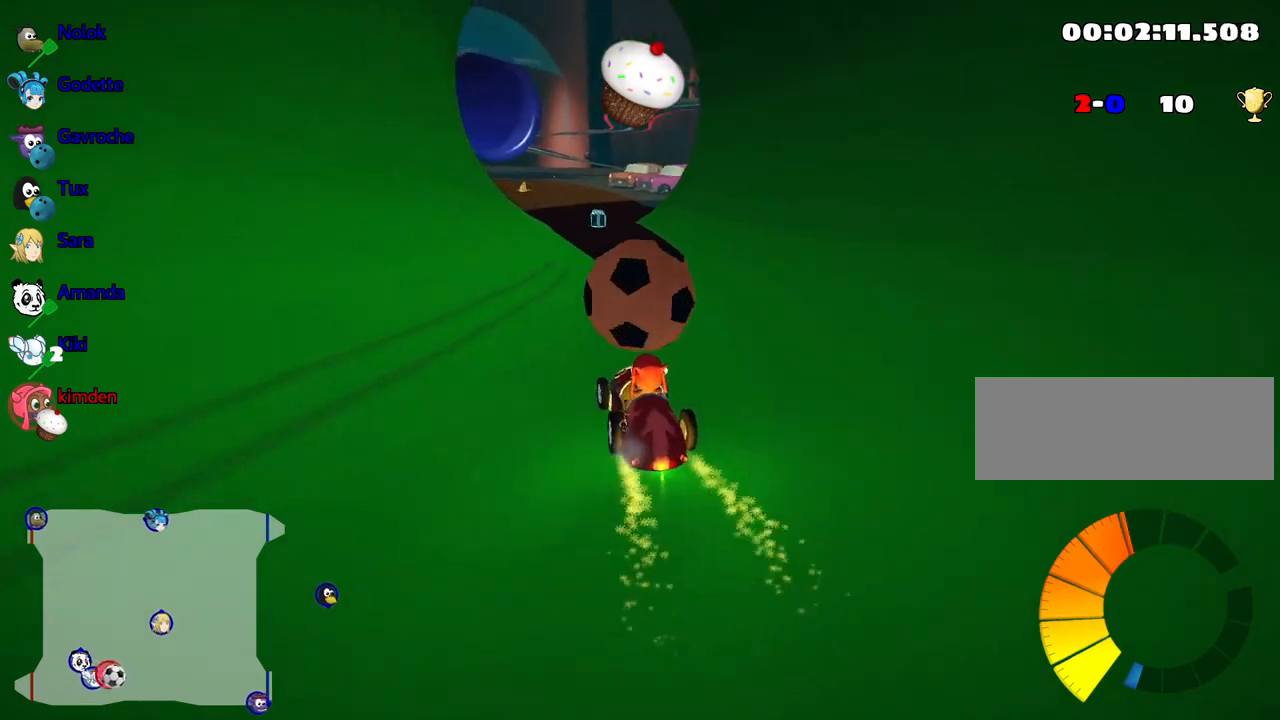
{"keys": [], "events": [[134, "right", "up"]]}
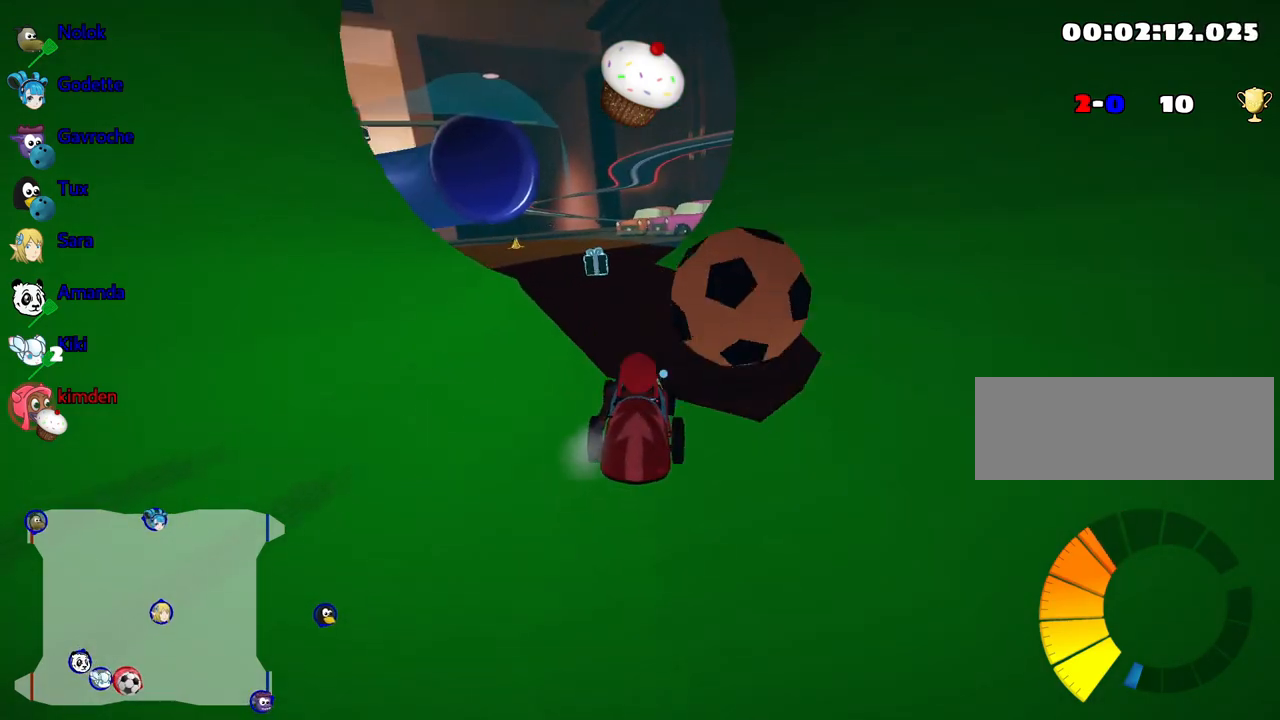
{"keys": ["right"], "events": [[50, "left", "down"], [234, "left", "up"], [484, "right", "down"]]}